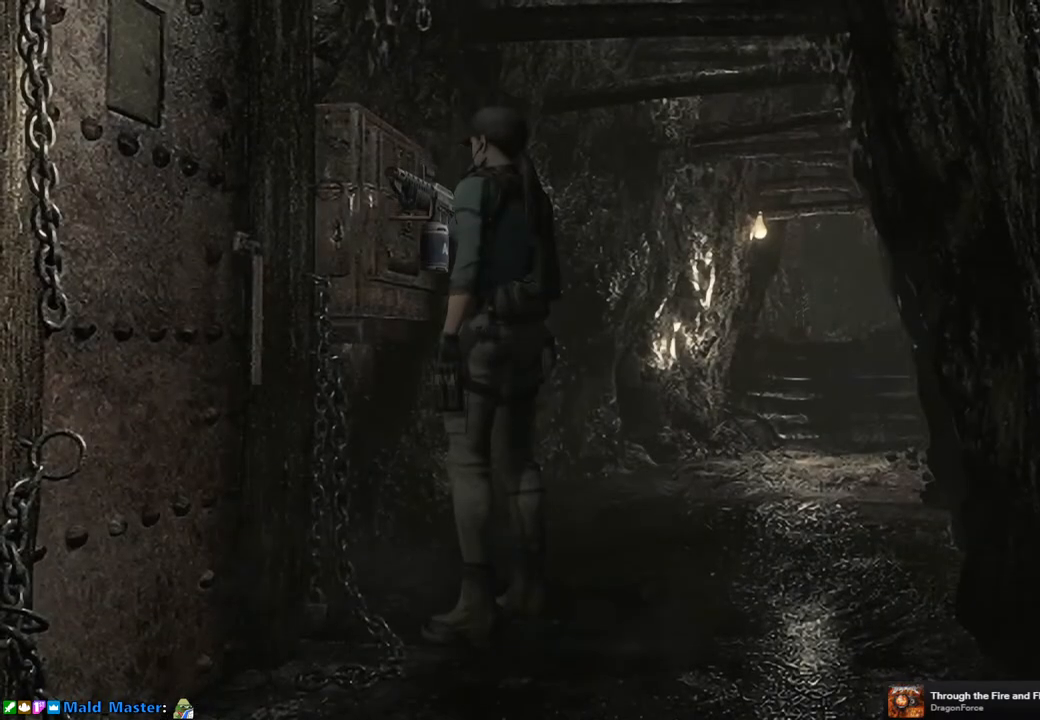
Gameplay with a controller (PlayStation layout); each line is a JSON object with the inputs held at the frame after it. "events" lists button and stick changes between this image and that frame as [ms after this image, input, new state], when the widget could be followed in between.
{"buttons": [], "left_stick": "center", "right_stick": "center", "events": []}
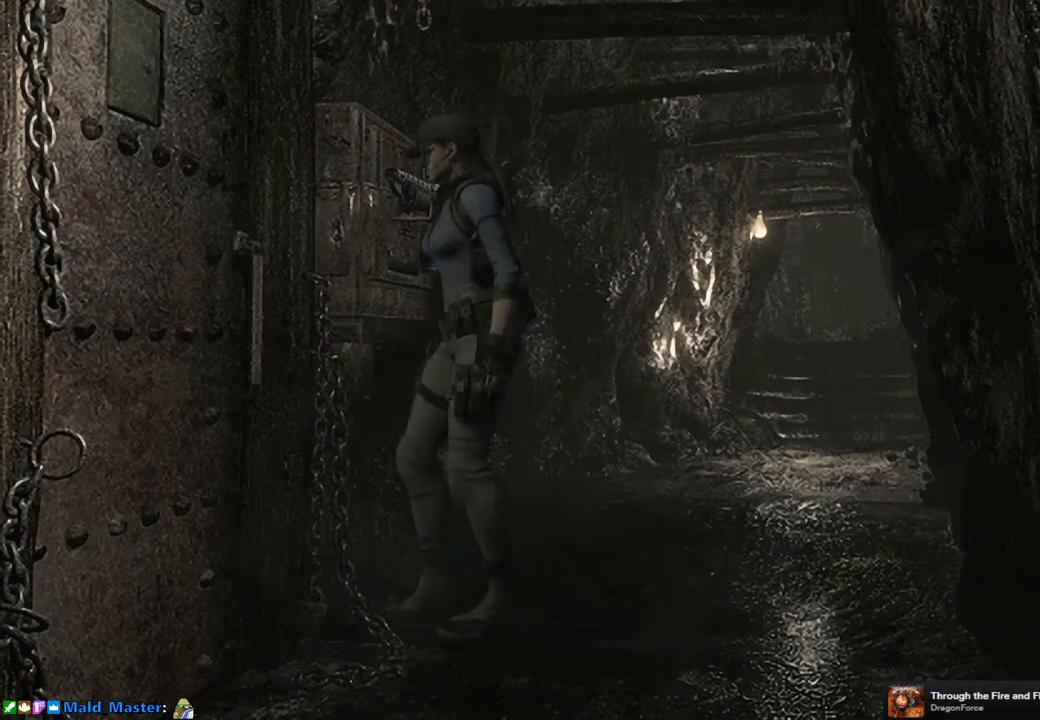
{"buttons": [], "left_stick": "down-left", "right_stick": "center", "events": [[283, "left_stick", "down-left"]]}
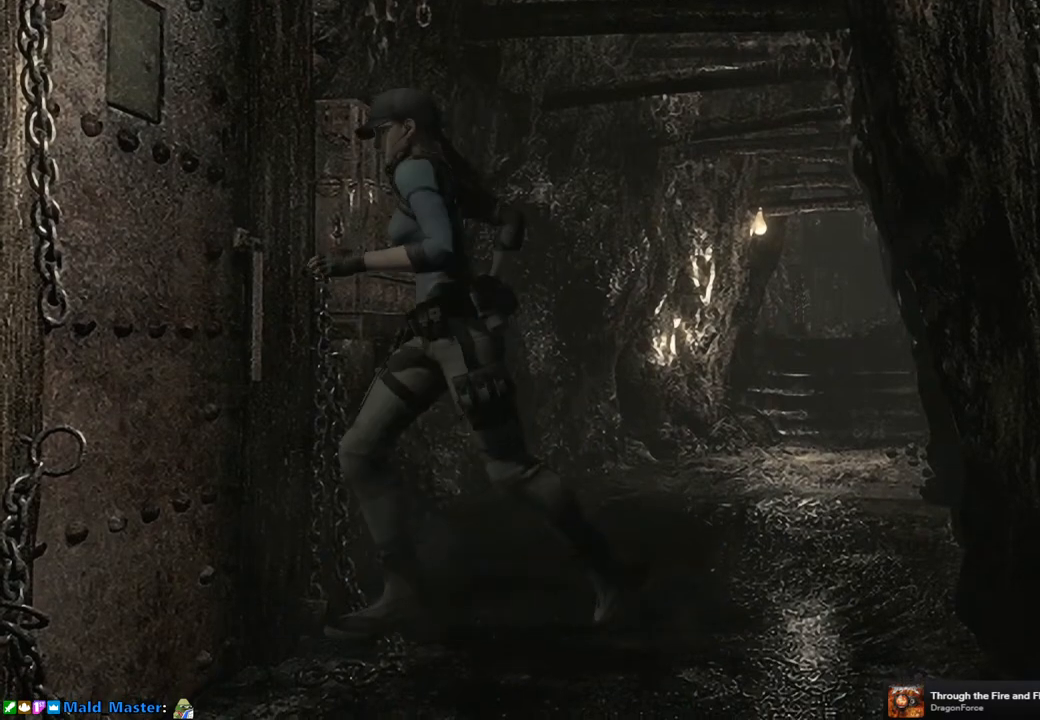
{"buttons": ["CROSS"], "left_stick": "right", "right_stick": "center", "events": [[100, "left_stick", "up-left"], [367, "CROSS", "down"], [400, "left_stick", "up-right"], [500, "left_stick", "right"]]}
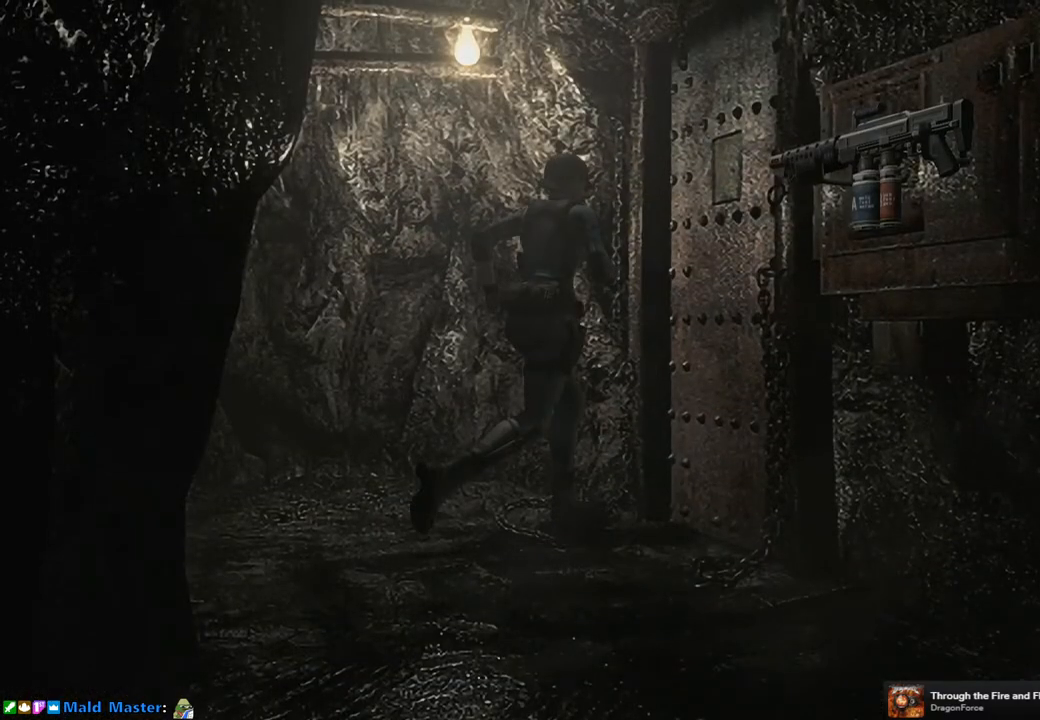
{"buttons": [], "left_stick": "center", "right_stick": "center", "events": [[17, "CROSS", "up"], [250, "left_stick", "center"]]}
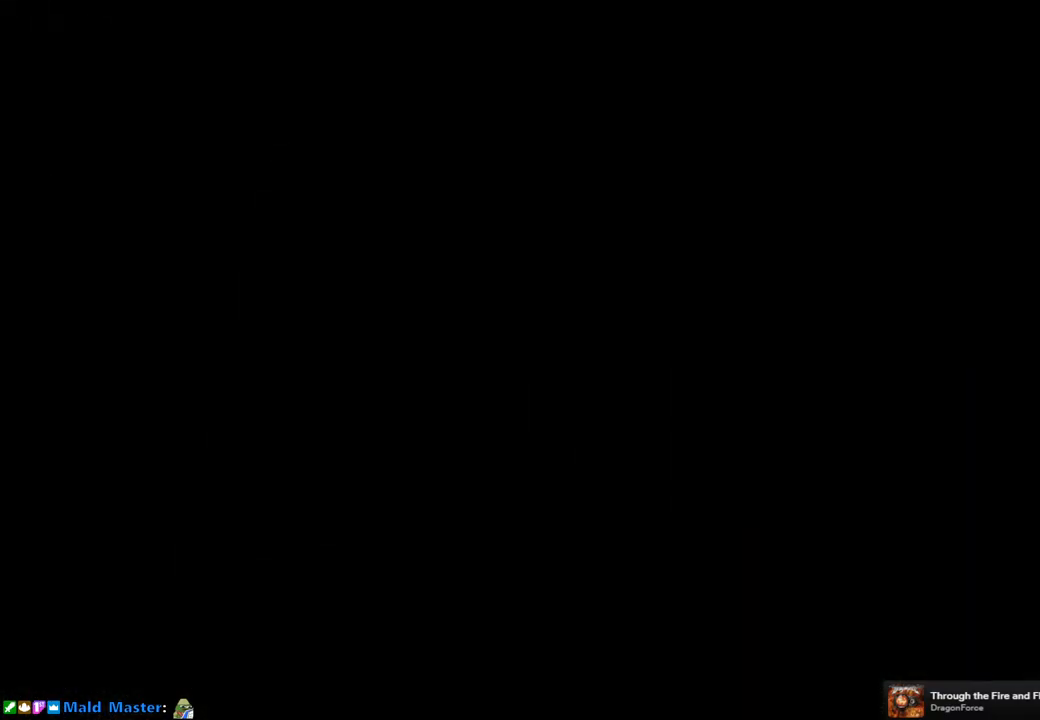
{"buttons": [], "left_stick": "center", "right_stick": "center", "events": []}
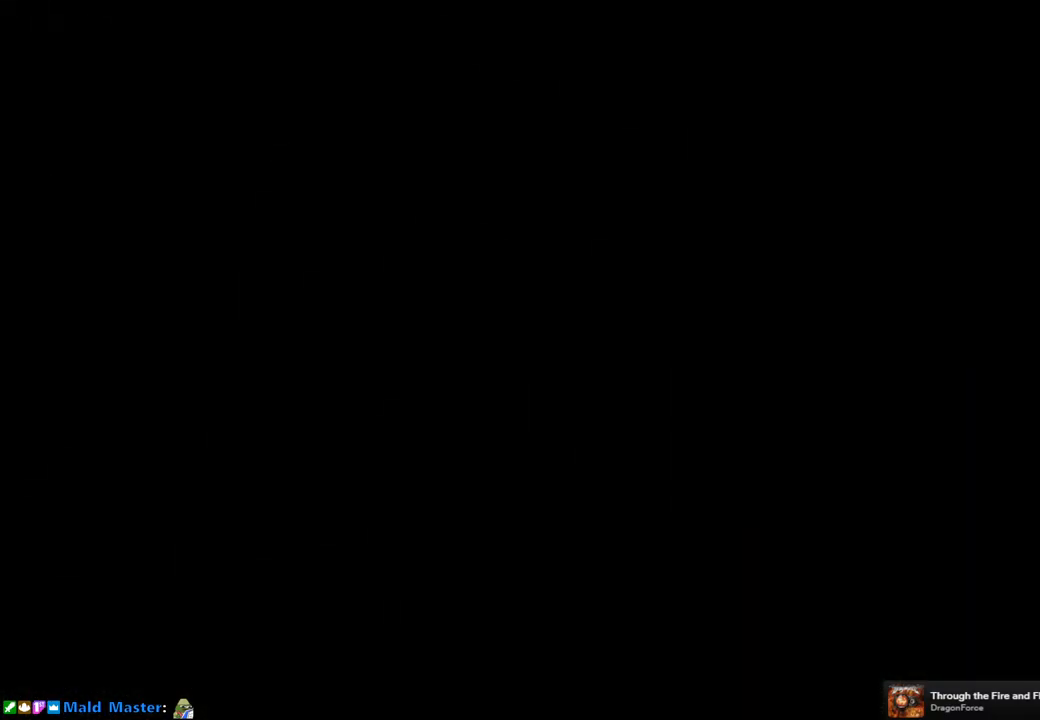
{"buttons": [], "left_stick": "center", "right_stick": "center", "events": []}
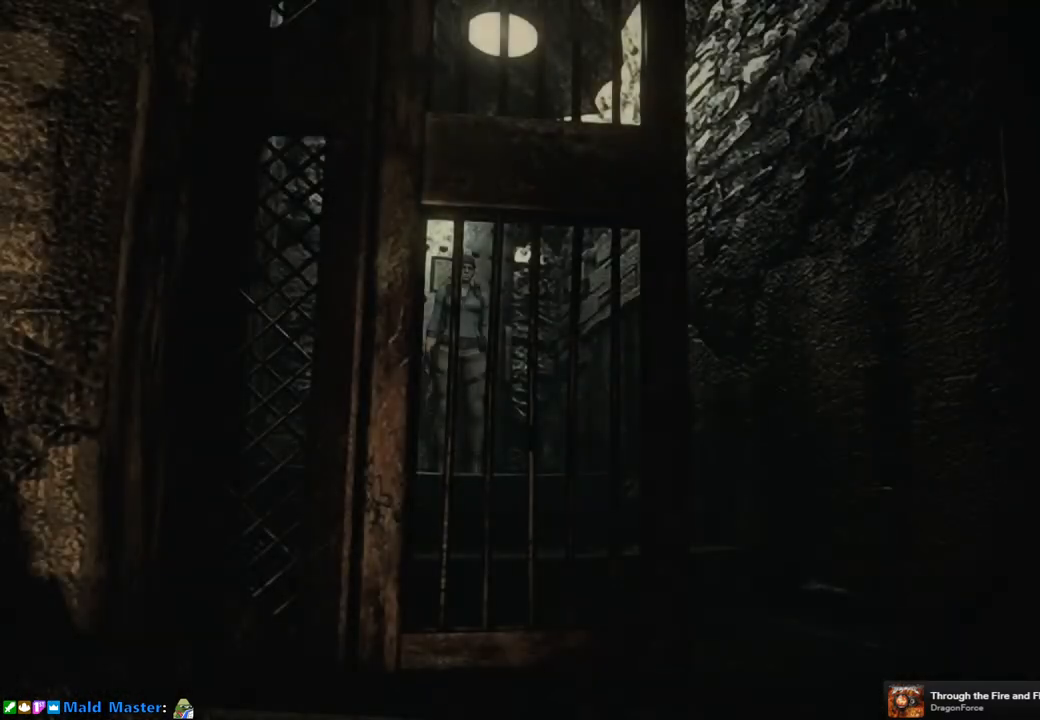
{"buttons": ["SQUARE", "DPAD_UP"], "left_stick": "center", "right_stick": "center", "events": [[283, "DPAD_UP", "down"], [350, "SQUARE", "down"]]}
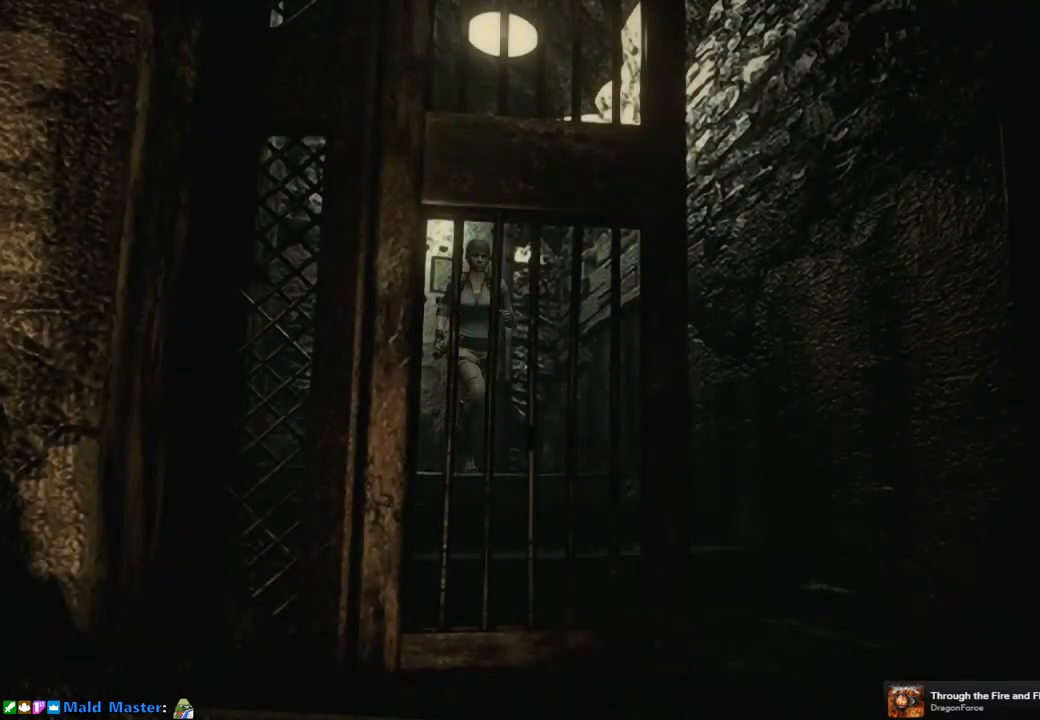
{"buttons": ["SQUARE", "DPAD_UP"], "left_stick": "center", "right_stick": "center", "events": []}
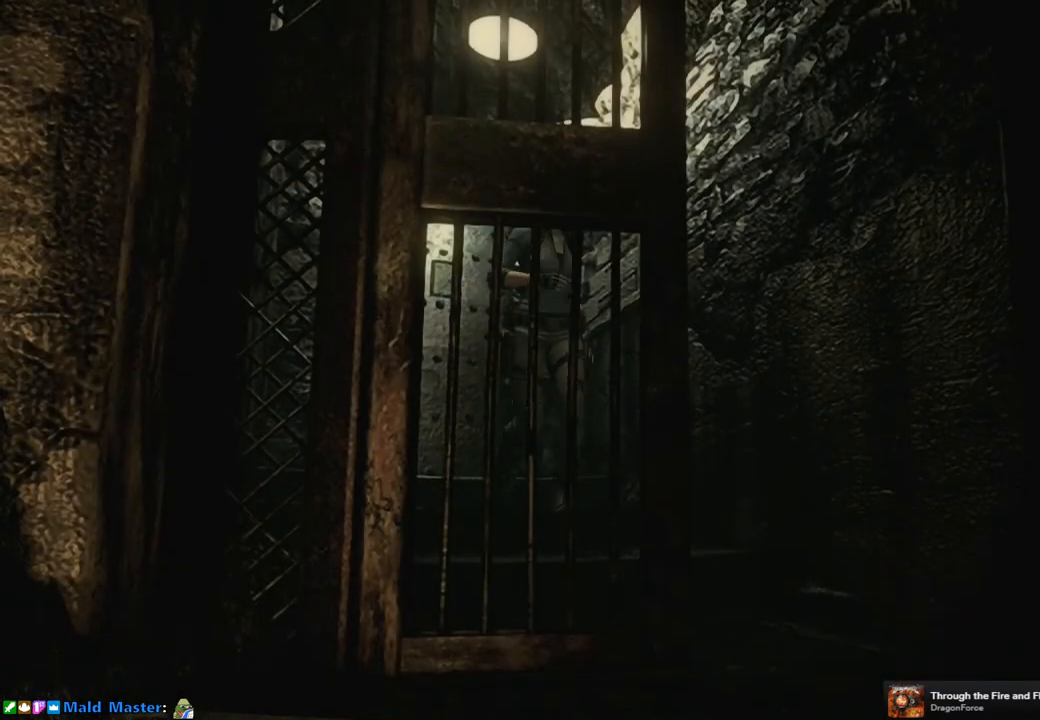
{"buttons": ["SQUARE", "DPAD_UP"], "left_stick": "center", "right_stick": "center", "events": []}
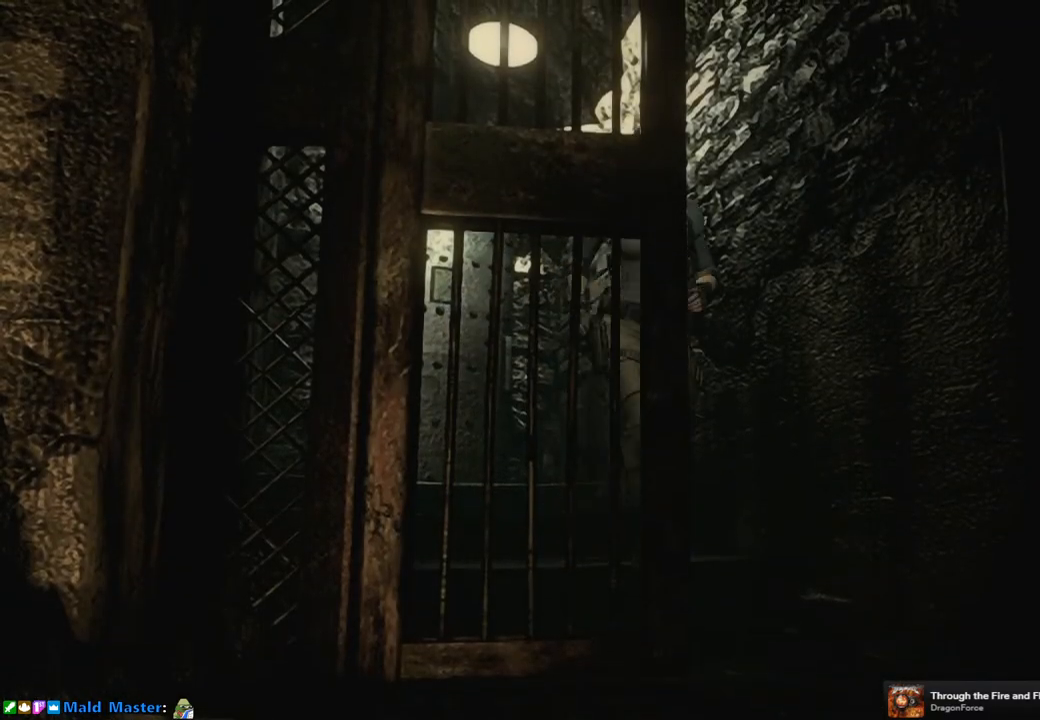
{"buttons": ["SQUARE", "DPAD_UP"], "left_stick": "center", "right_stick": "center", "events": []}
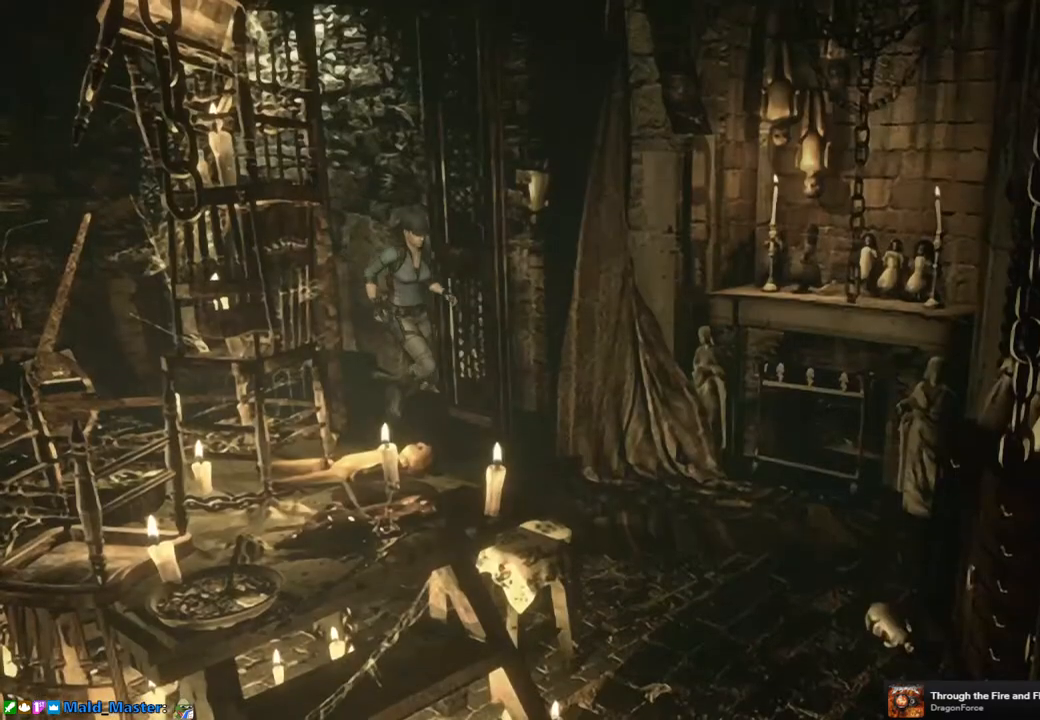
{"buttons": ["SQUARE", "DPAD_UP"], "left_stick": "center", "right_stick": "center", "events": [[83, "DPAD_RIGHT", "down"], [300, "DPAD_RIGHT", "up"]]}
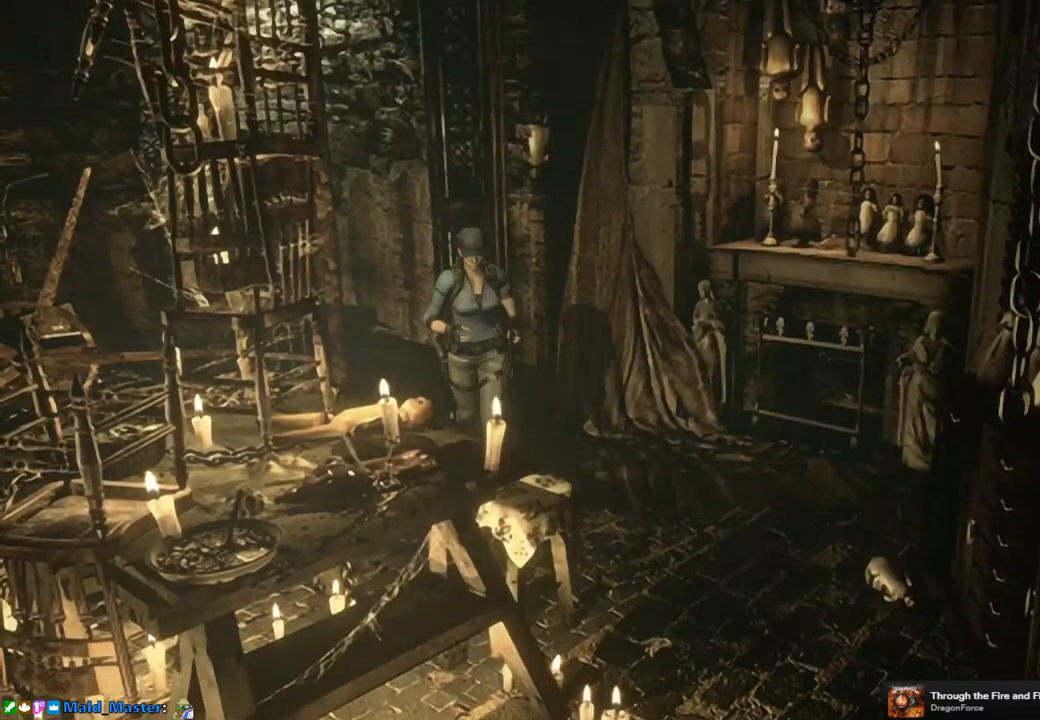
{"buttons": ["SQUARE", "DPAD_UP"], "left_stick": "center", "right_stick": "center", "events": [[417, "DPAD_LEFT", "down"], [500, "DPAD_LEFT", "up"]]}
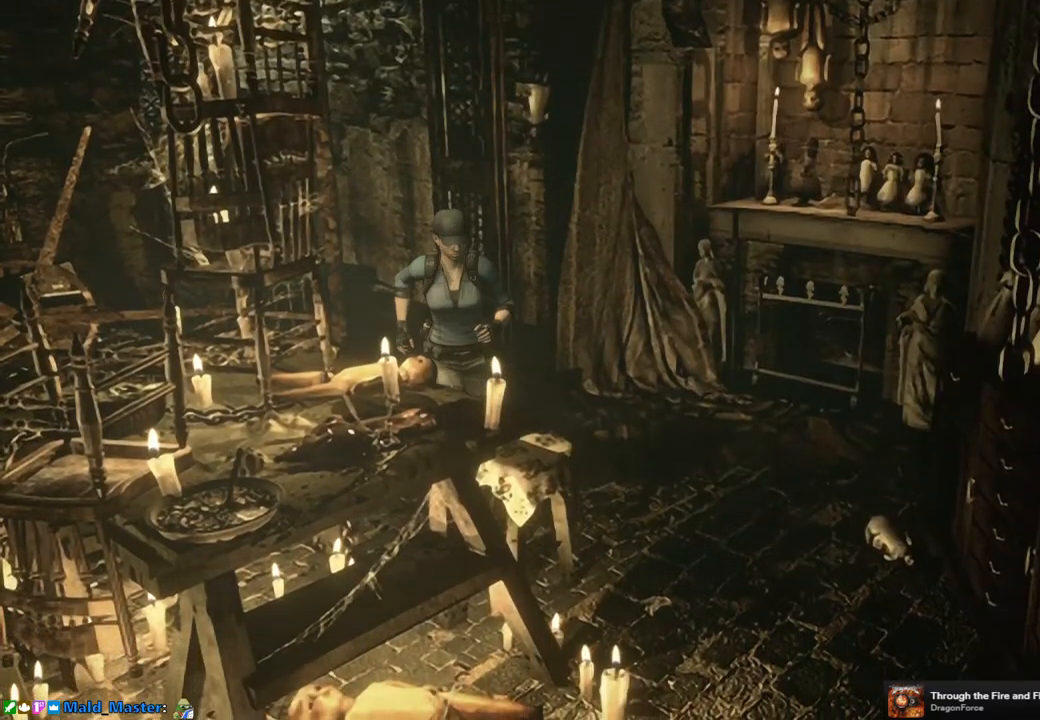
{"buttons": ["SQUARE", "DPAD_UP", "DPAD_LEFT"], "left_stick": "center", "right_stick": "center", "events": [[317, "DPAD_LEFT", "down"]]}
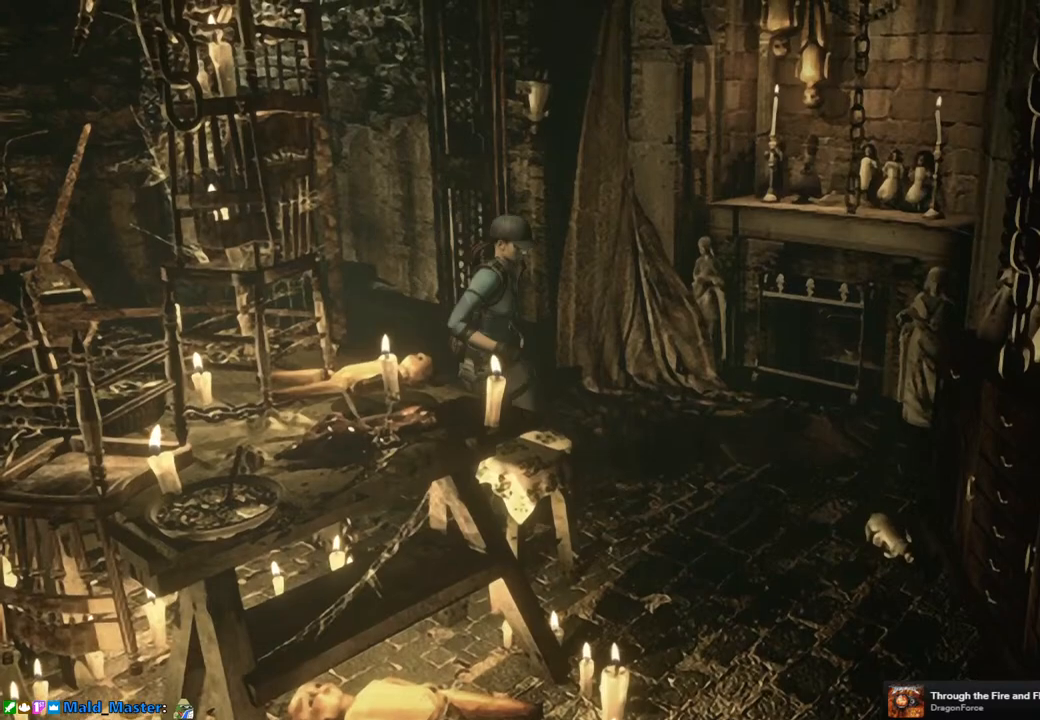
{"buttons": ["SQUARE", "DPAD_UP", "DPAD_RIGHT"], "left_stick": "center", "right_stick": "center", "events": [[17, "DPAD_LEFT", "up"], [167, "DPAD_RIGHT", "down"], [300, "DPAD_RIGHT", "up"], [483, "DPAD_RIGHT", "down"]]}
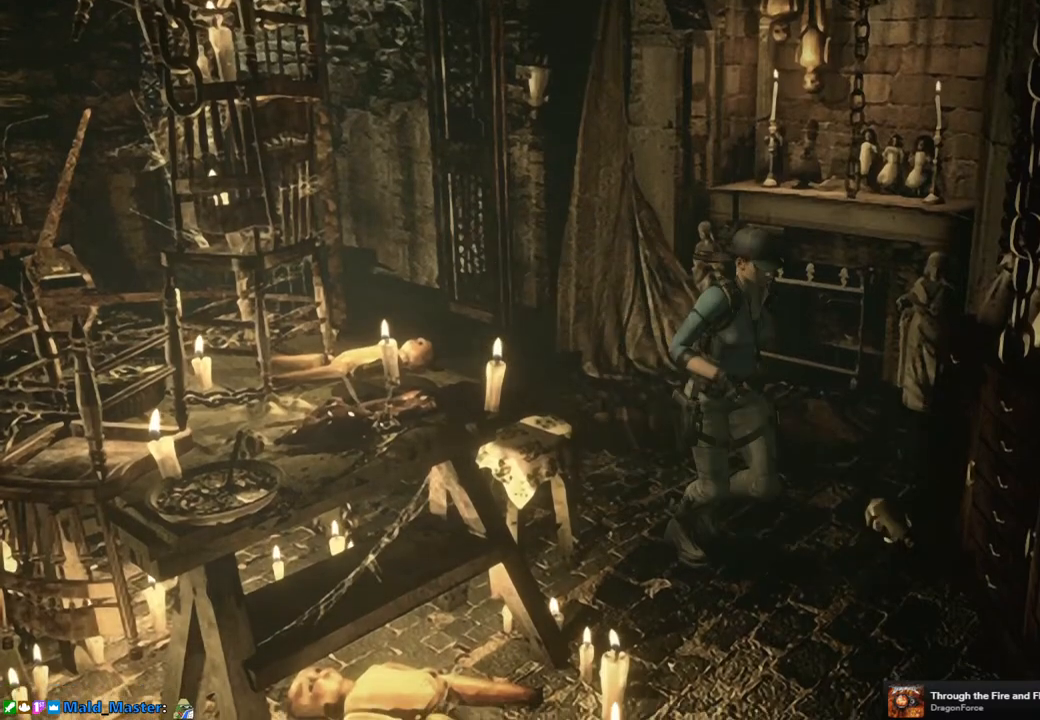
{"buttons": ["SQUARE", "DPAD_UP"], "left_stick": "center", "right_stick": "center", "events": [[150, "DPAD_RIGHT", "up"], [350, "DPAD_RIGHT", "down"], [483, "DPAD_RIGHT", "up"]]}
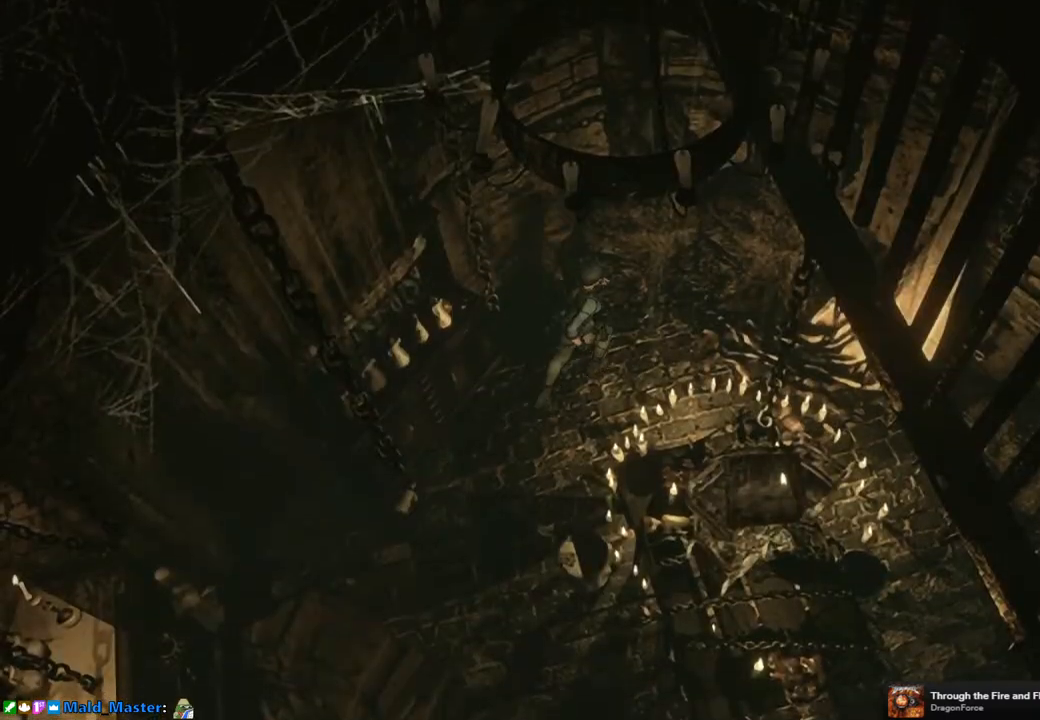
{"buttons": ["SQUARE", "DPAD_UP", "DPAD_RIGHT"], "left_stick": "center", "right_stick": "center", "events": [[233, "DPAD_RIGHT", "down"]]}
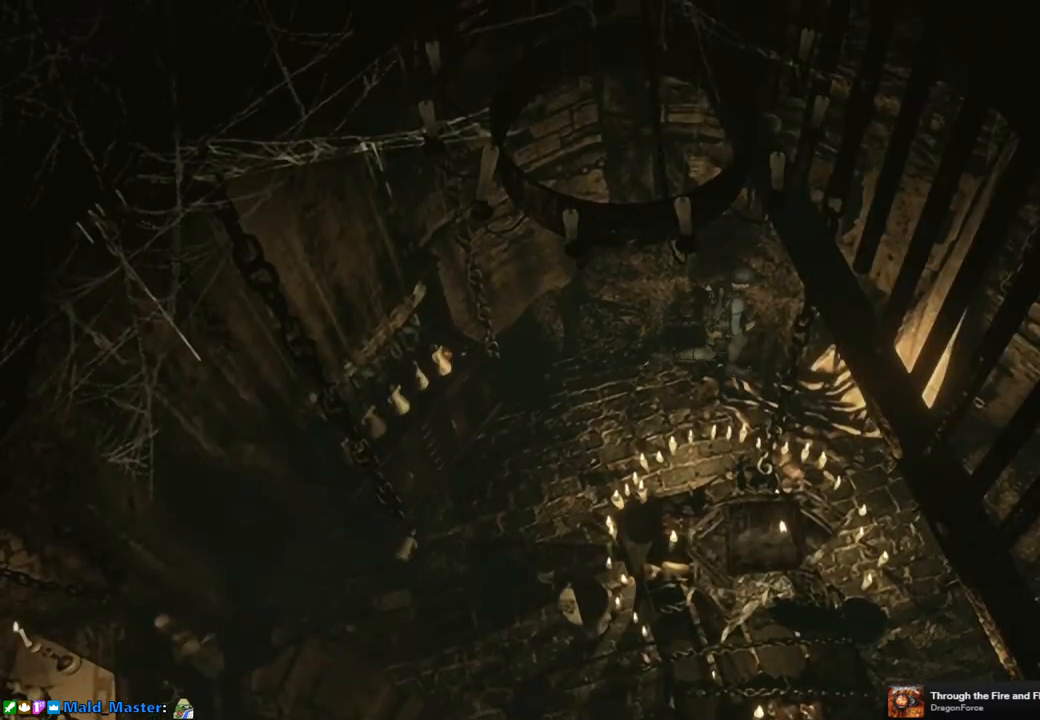
{"buttons": ["SQUARE", "DPAD_UP"], "left_stick": "center", "right_stick": "center", "events": [[183, "DPAD_RIGHT", "up"]]}
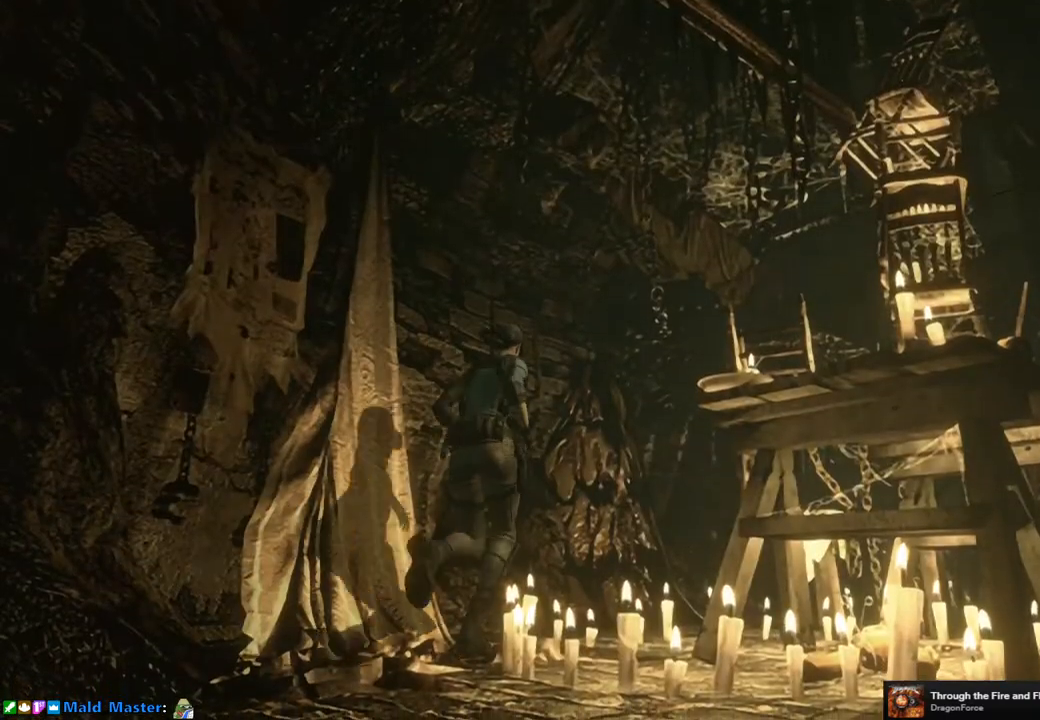
{"buttons": ["SQUARE", "DPAD_UP"], "left_stick": "center", "right_stick": "center", "events": [[183, "DPAD_RIGHT", "down"], [267, "DPAD_RIGHT", "up"]]}
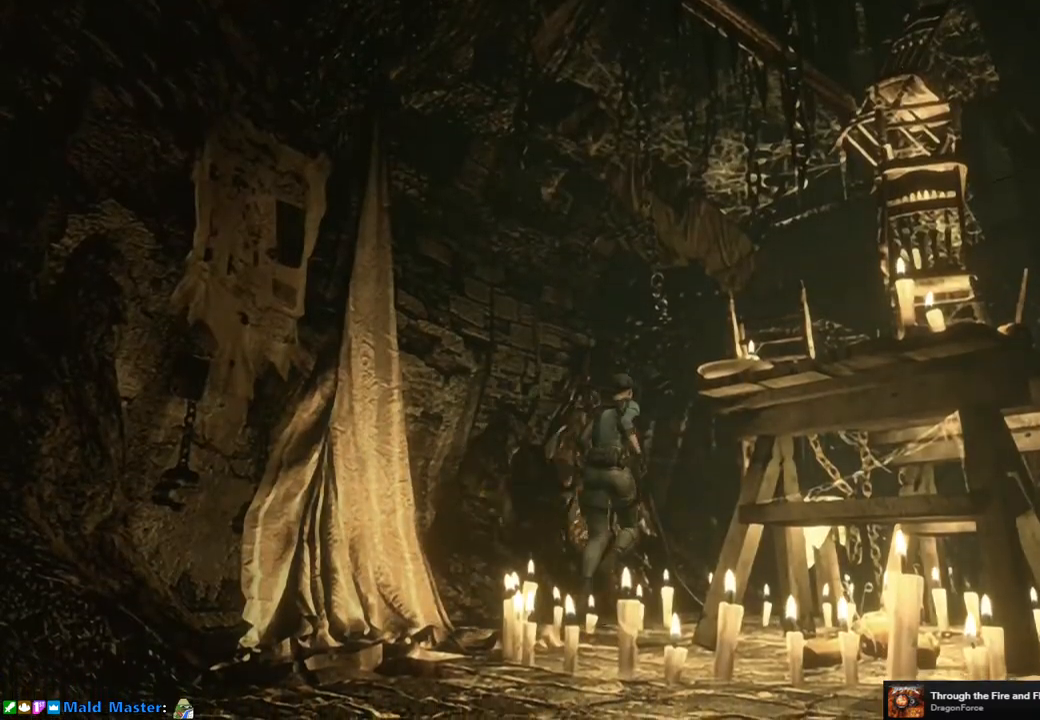
{"buttons": ["SQUARE", "DPAD_UP", "DPAD_RIGHT"], "left_stick": "center", "right_stick": "center", "events": [[383, "DPAD_RIGHT", "down"]]}
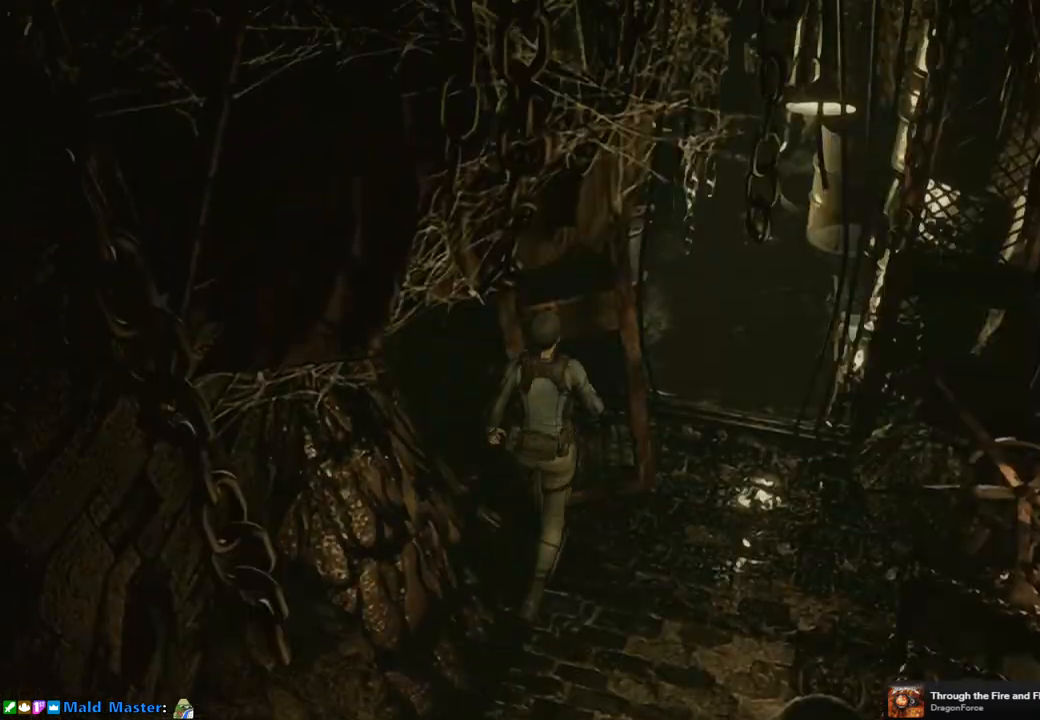
{"buttons": ["SQUARE", "DPAD_UP", "DPAD_LEFT"], "left_stick": "center", "right_stick": "center", "events": [[67, "DPAD_RIGHT", "up"], [500, "DPAD_LEFT", "down"]]}
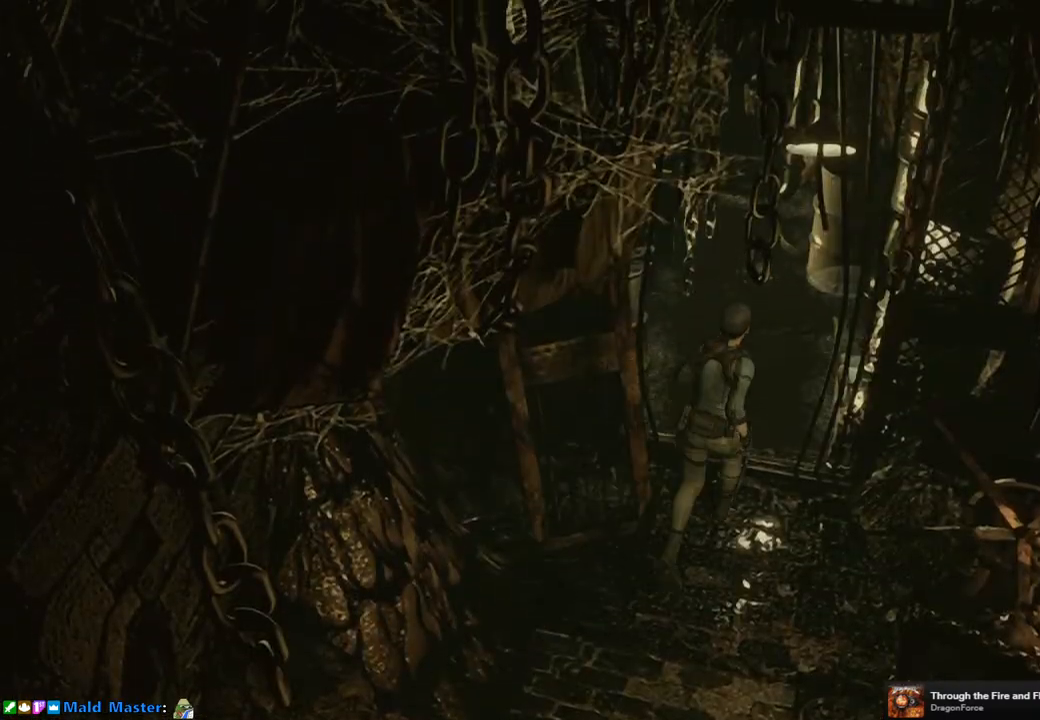
{"buttons": ["SQUARE", "DPAD_UP"], "left_stick": "center", "right_stick": "center", "events": [[133, "DPAD_LEFT", "up"]]}
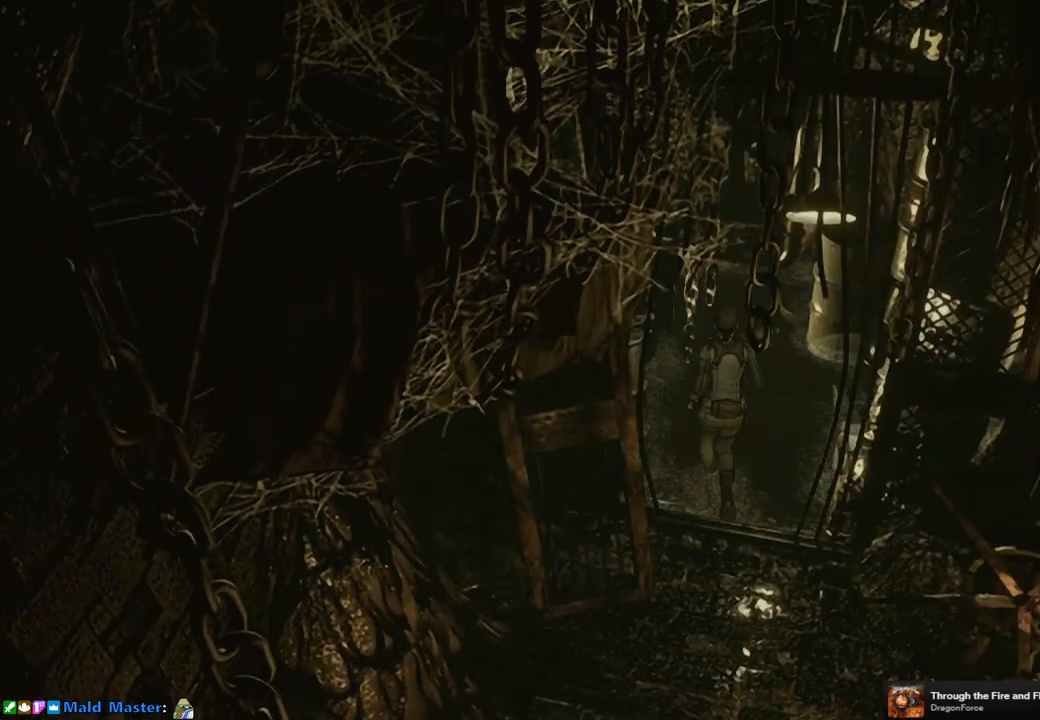
{"buttons": ["SQUARE", "DPAD_UP"], "left_stick": "center", "right_stick": "center", "events": []}
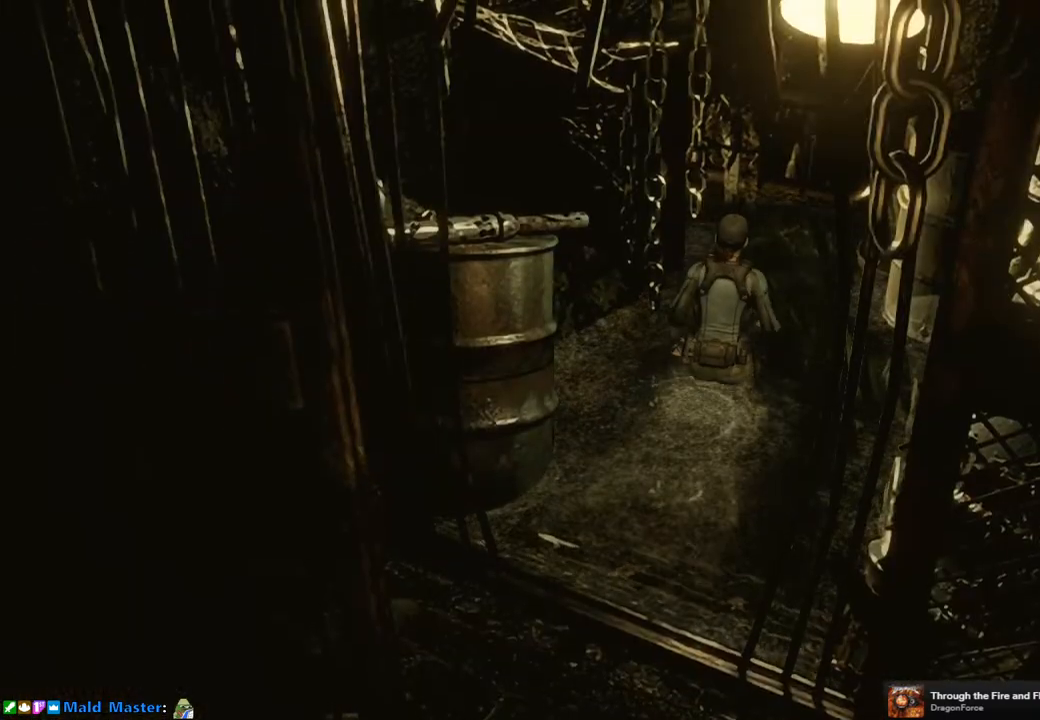
{"buttons": ["SQUARE", "DPAD_UP"], "left_stick": "center", "right_stick": "center", "events": []}
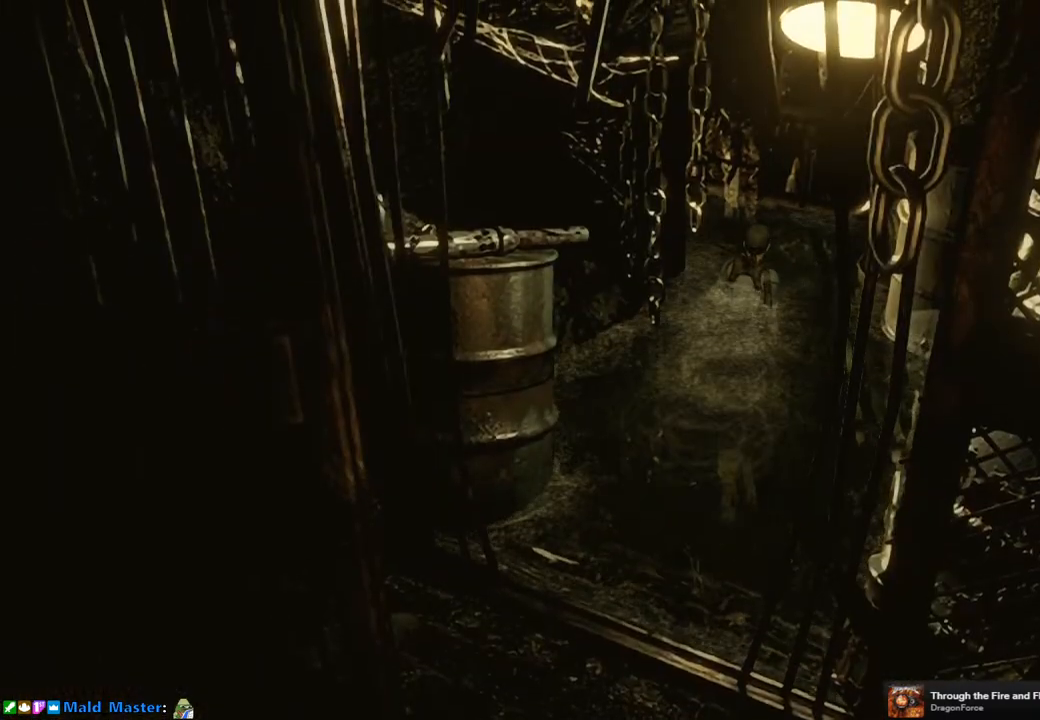
{"buttons": ["SQUARE", "DPAD_UP", "DPAD_LEFT"], "left_stick": "center", "right_stick": "center", "events": [[417, "DPAD_LEFT", "down"]]}
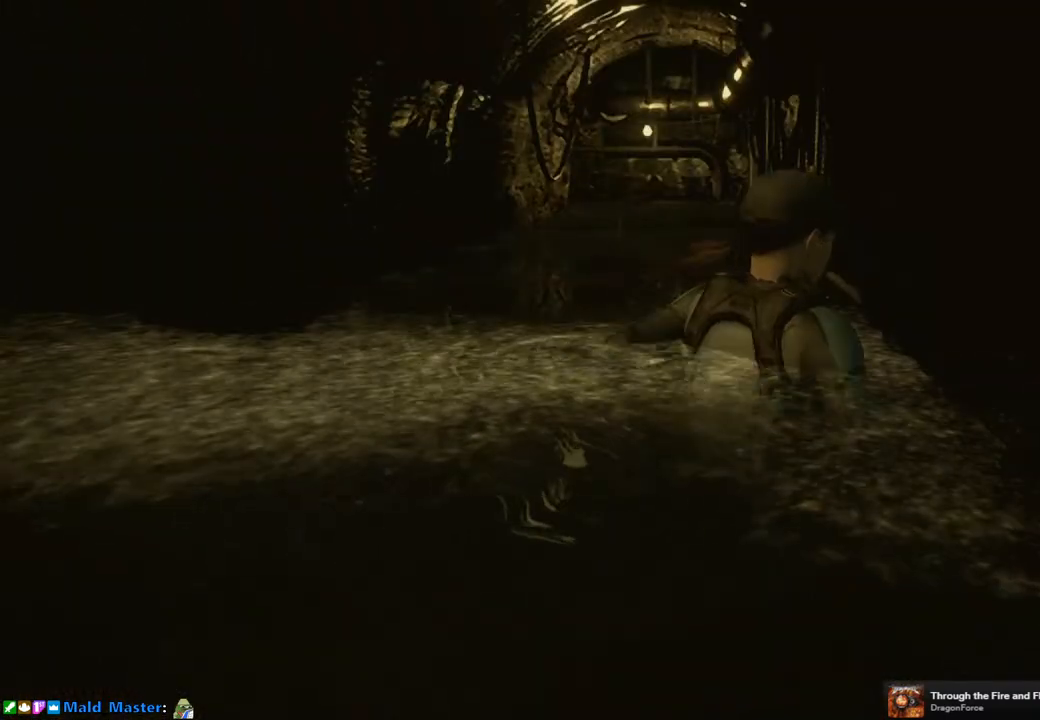
{"buttons": ["SQUARE", "DPAD_UP"], "left_stick": "center", "right_stick": "center", "events": [[383, "DPAD_LEFT", "up"]]}
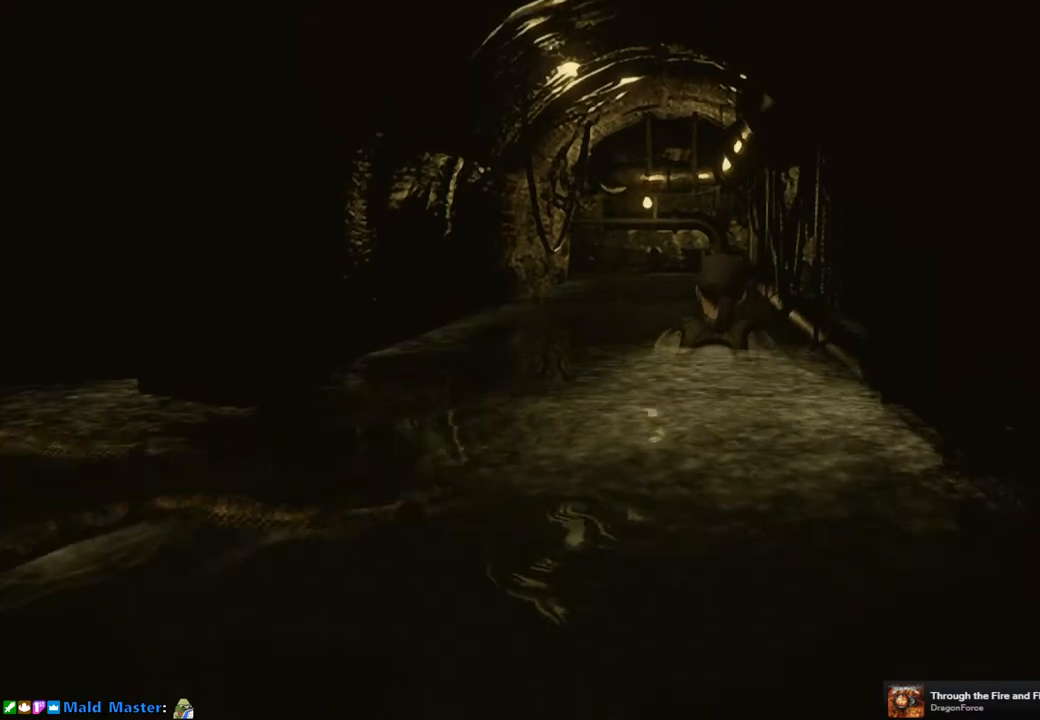
{"buttons": ["SQUARE", "DPAD_UP"], "left_stick": "center", "right_stick": "center", "events": []}
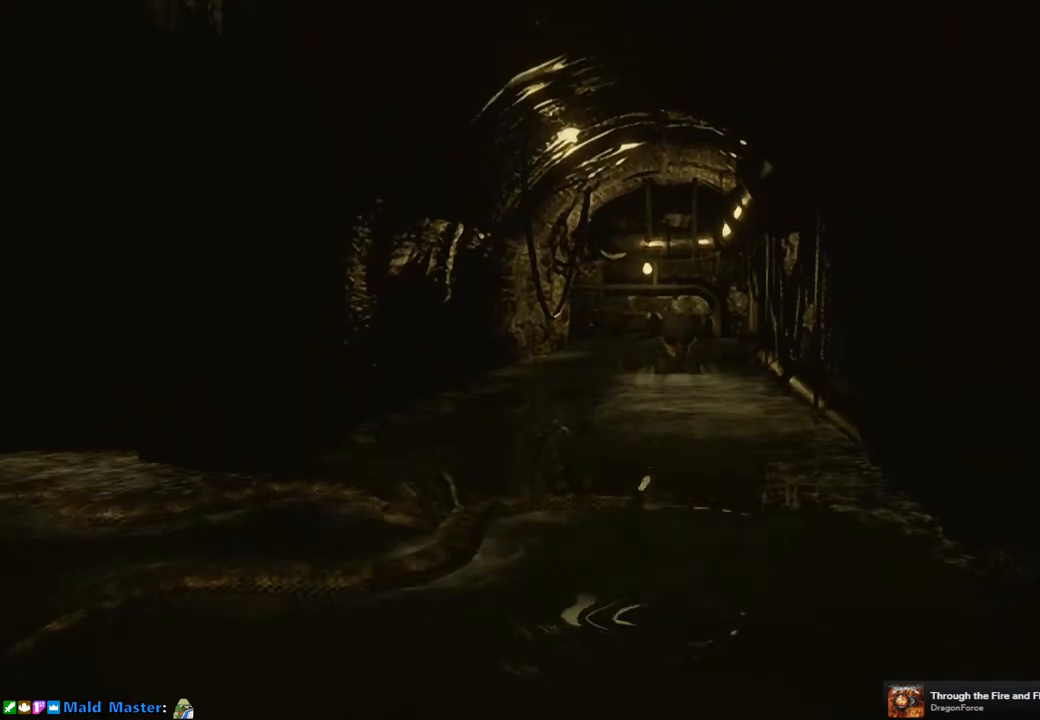
{"buttons": ["SQUARE", "DPAD_UP"], "left_stick": "center", "right_stick": "center", "events": []}
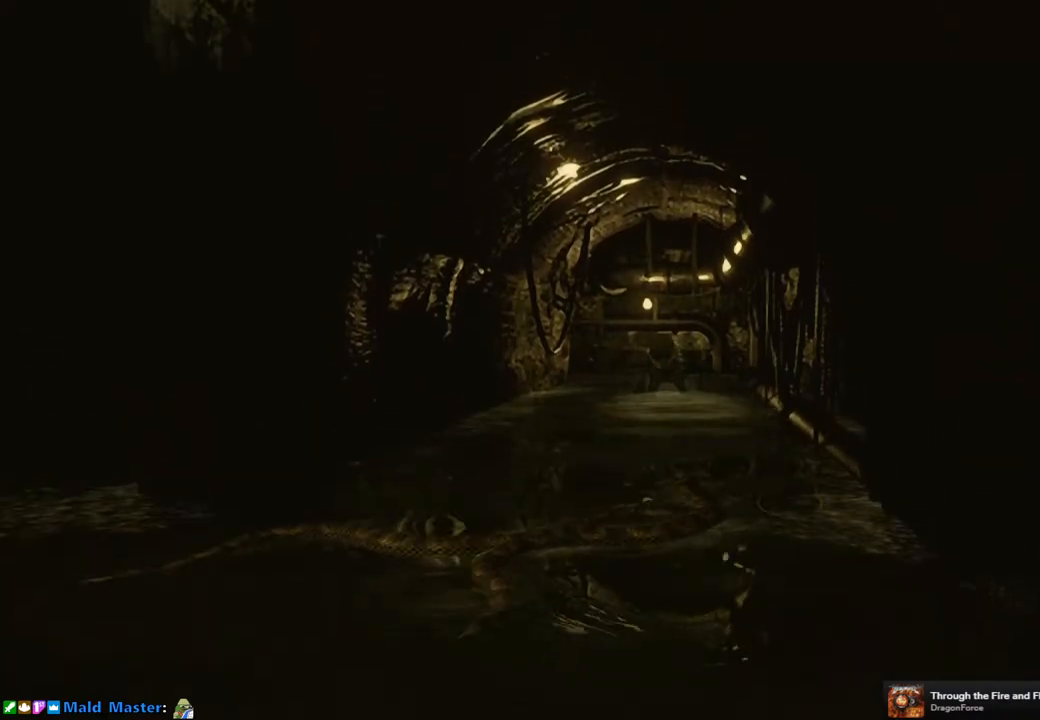
{"buttons": ["SQUARE", "DPAD_UP"], "left_stick": "center", "right_stick": "center", "events": []}
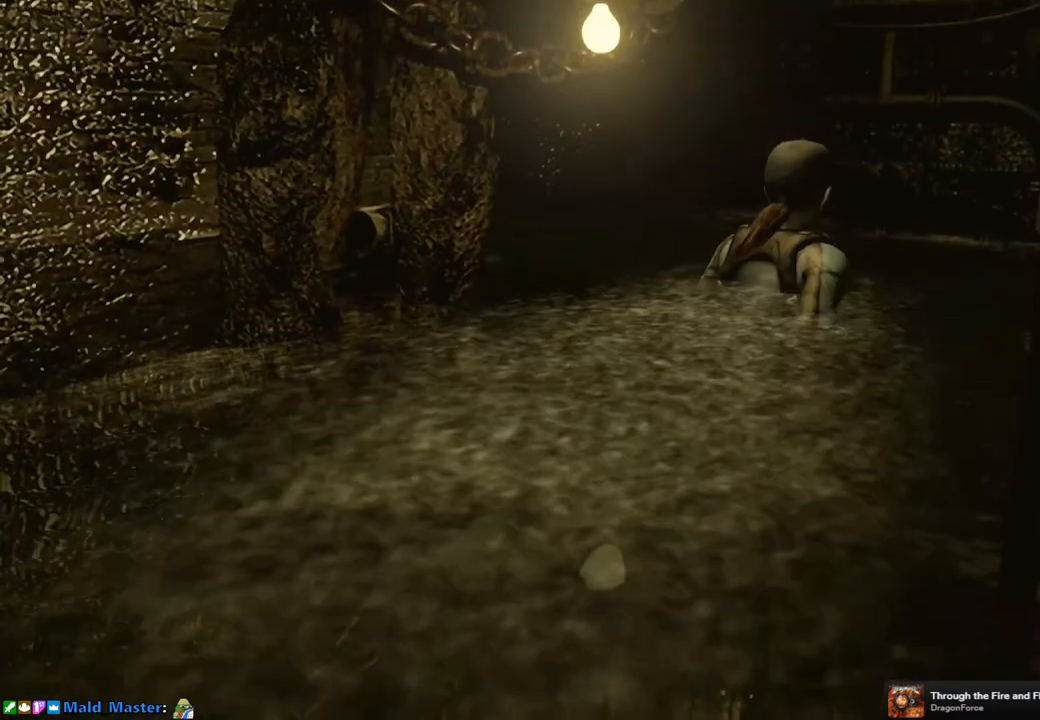
{"buttons": ["SQUARE", "DPAD_UP", "DPAD_LEFT"], "left_stick": "center", "right_stick": "center", "events": [[100, "DPAD_LEFT", "down"]]}
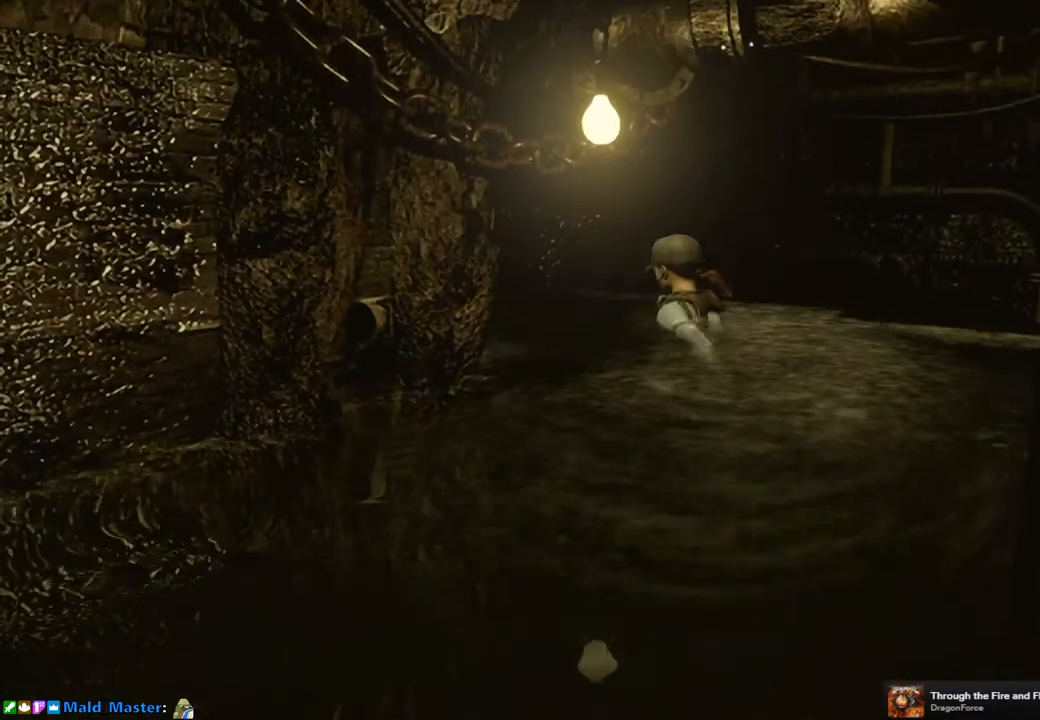
{"buttons": ["SQUARE", "DPAD_UP"], "left_stick": "center", "right_stick": "center", "events": [[17, "DPAD_LEFT", "up"]]}